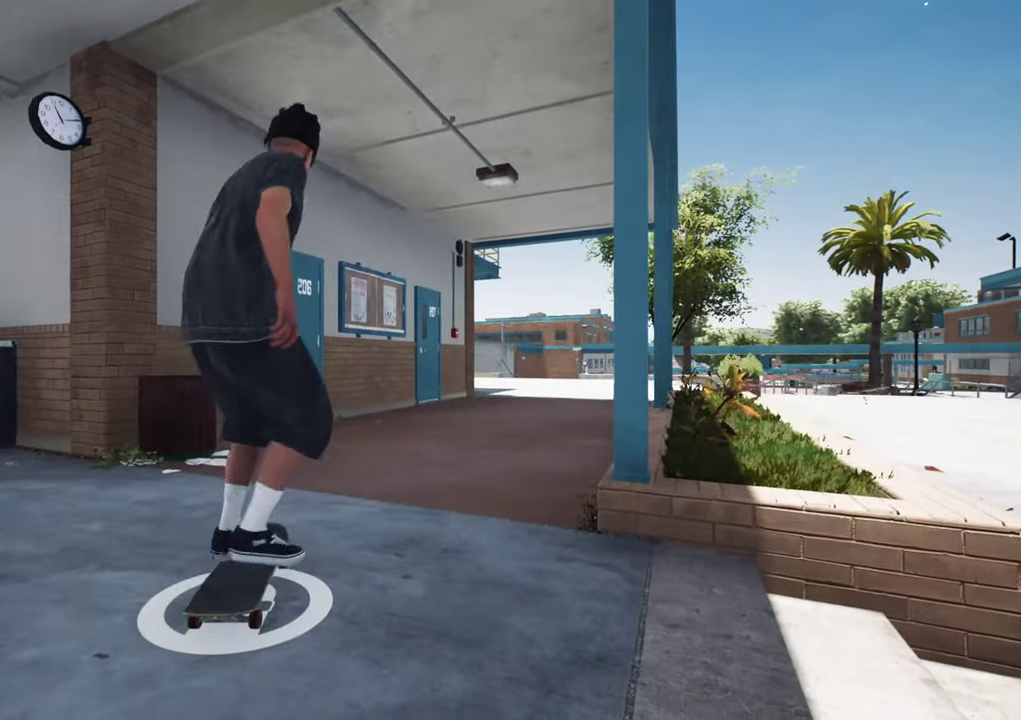
Gameplay with a controller (Xbox layout); each line is a JSON object with the inputs held at the frame after it (dt_ms = milliseconds from this image to that frame). "events" lists button and stick changes between this image and that frame as [ms after this image, input, new state], when the widget could be followed in between. This overlay highlights the sticks when they move; stick clicks (L3 R3) are not distinguishable. Not read: L3 R3.
{"dt_ms": 600, "buttons": [], "left_stick": "center", "right_stick": "down", "events": [[267, "A", "up"], [350, "R2", "up"], [417, "right_stick", "down"]]}
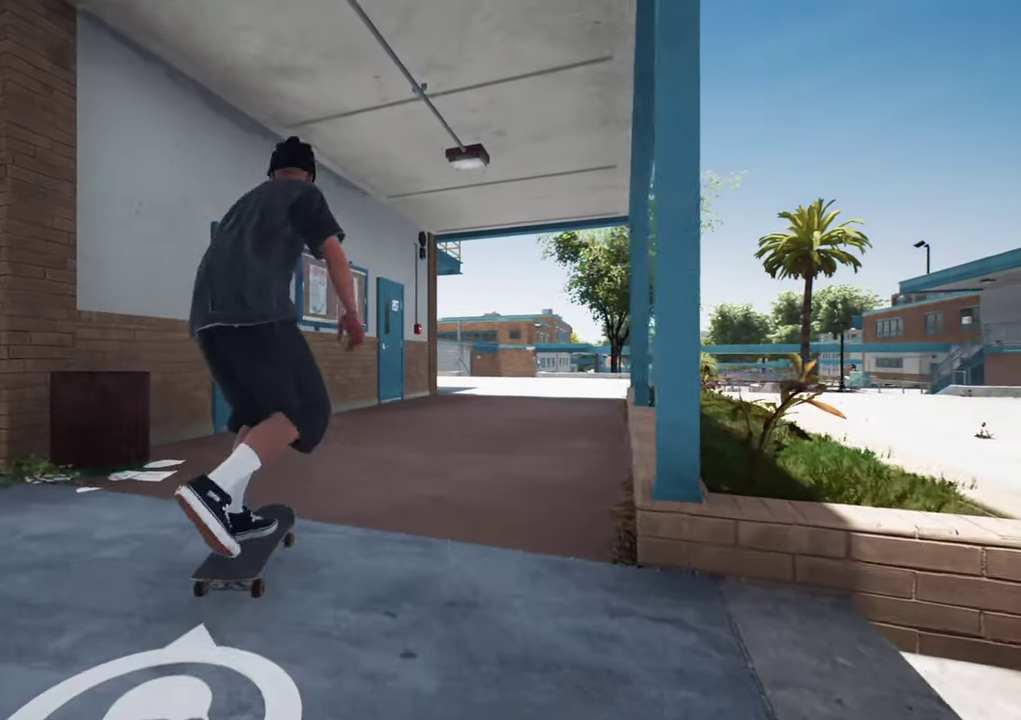
{"dt_ms": 400, "buttons": ["L2"], "left_stick": "center", "right_stick": "center", "events": [[17, "left_stick", "up"], [67, "right_stick", "center"], [183, "left_stick", "center"], [233, "L2", "down"], [317, "L2", "up"], [383, "L2", "down"]]}
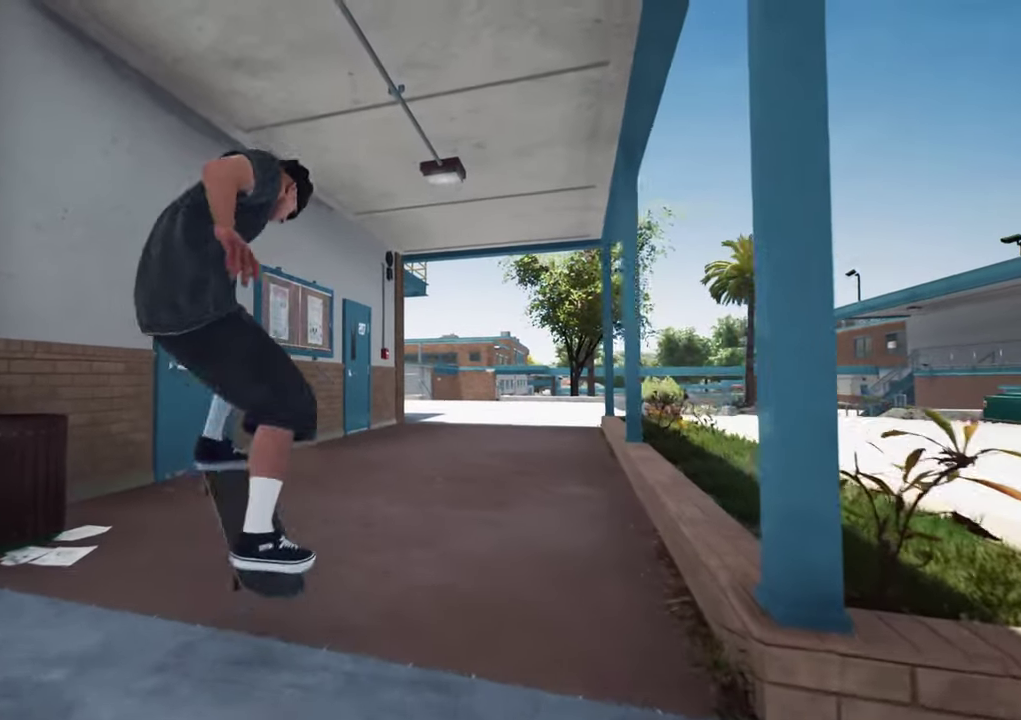
{"dt_ms": 800, "buttons": ["A", "DPAD_UP"], "left_stick": "center", "right_stick": "center", "events": [[117, "L2", "up"], [517, "DPAD_UP", "down"], [800, "A", "down"]]}
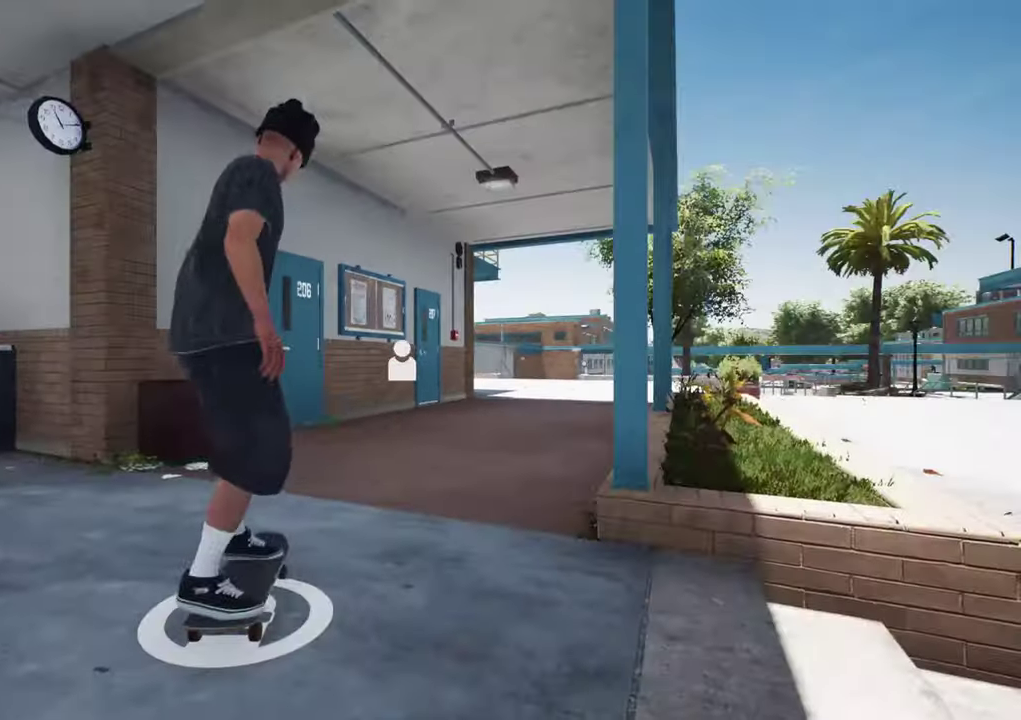
{"dt_ms": 300, "buttons": ["A", "R2"], "left_stick": "center", "right_stick": "center", "events": [[50, "DPAD_UP", "up"], [217, "R2", "down"]]}
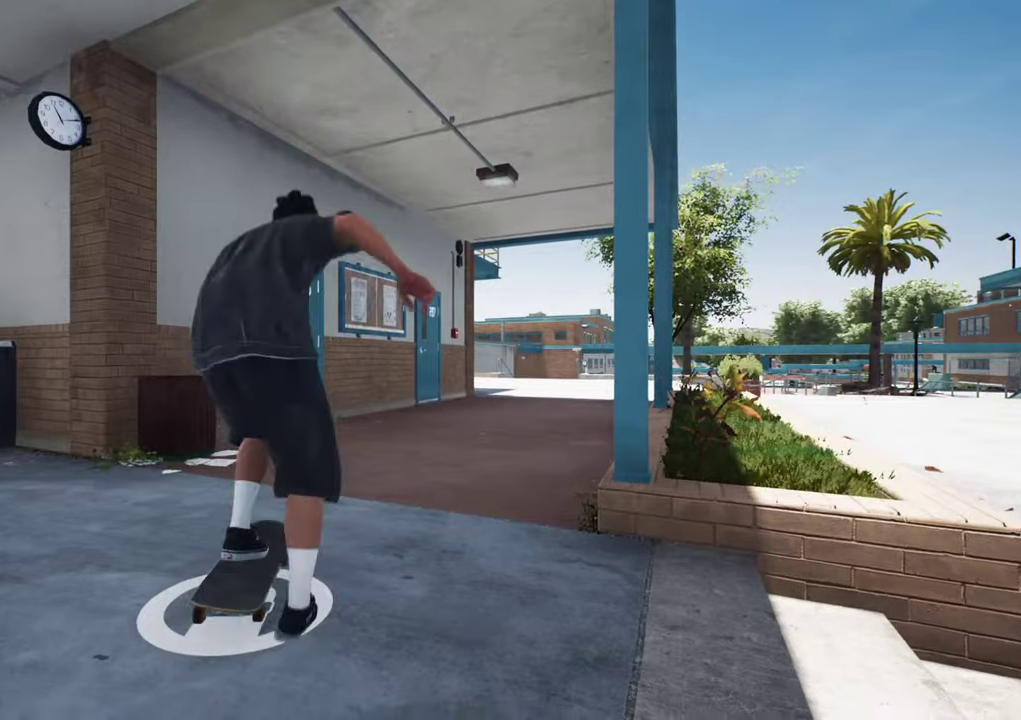
{"dt_ms": 500, "buttons": [], "left_stick": "center", "right_stick": "down", "events": [[217, "A", "up"], [250, "R2", "up"], [350, "right_stick", "down"]]}
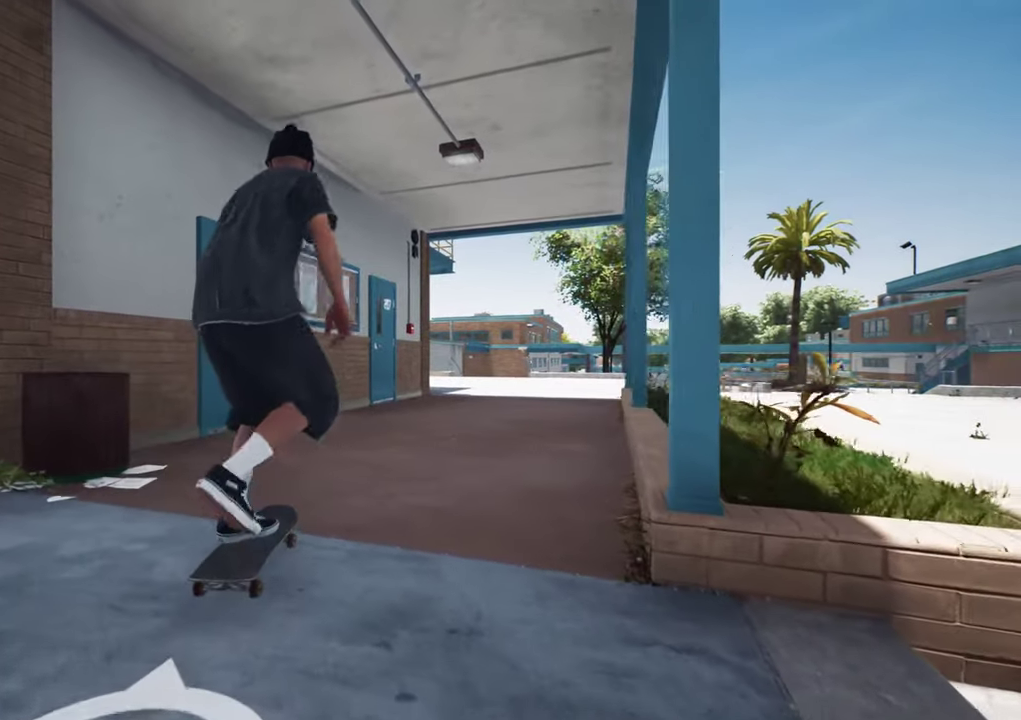
{"dt_ms": 500, "buttons": ["L2"], "left_stick": "center", "right_stick": "center", "events": [[267, "left_stick", "up"], [300, "right_stick", "center"], [400, "L2", "down"], [433, "left_stick", "center"]]}